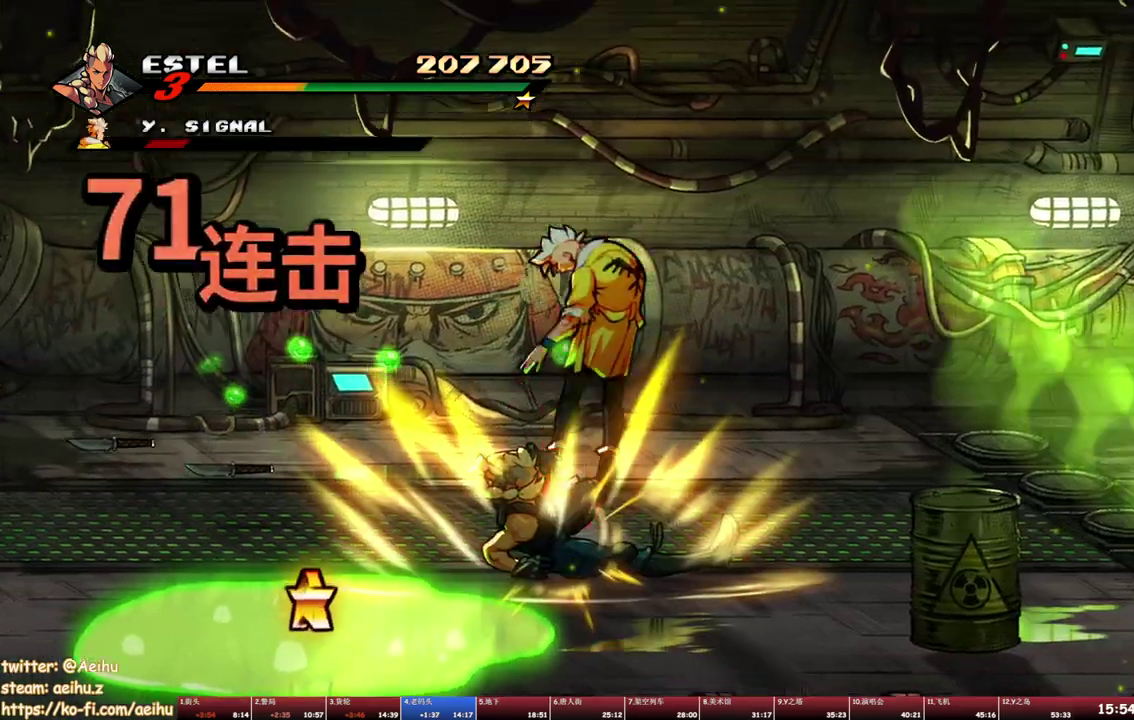
Gameplay with a controller (PlayStation layout); each line is a JSON object with the inputs held at the frame after it. "events" lists button and stick changes between this image and that frame as [ms after this image, input, new state], when the widget could be followed in between. Not read: L2 L3 R1 R2 R3 left_stick right_stick.
{"buttons": ["SQUARE"], "events": [[83, "DPAD_UP", "down"], [233, "DPAD_RIGHT", "down"], [250, "DPAD_UP", "up"], [400, "SQUARE", "down"], [500, "DPAD_RIGHT", "up"]]}
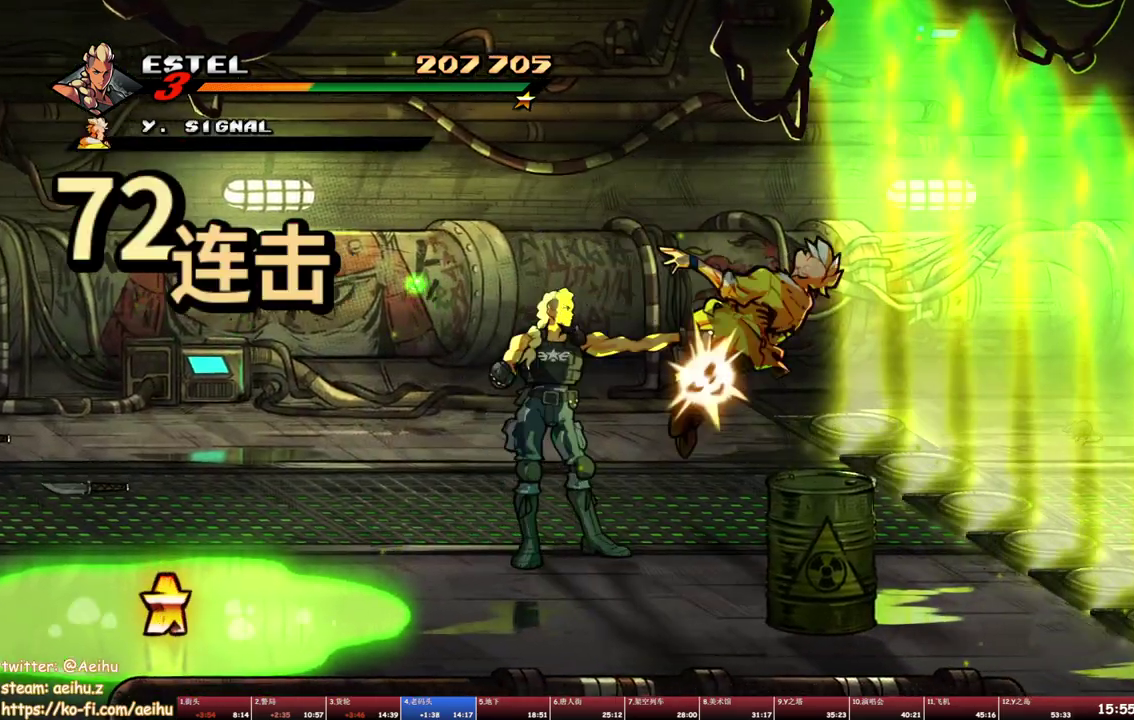
{"buttons": ["SQUARE", "DPAD_DOWN", "DPAD_RIGHT"], "events": [[167, "DPAD_LEFT", "down"], [283, "DPAD_DOWN", "down"], [333, "DPAD_LEFT", "up"], [417, "DPAD_RIGHT", "down"]]}
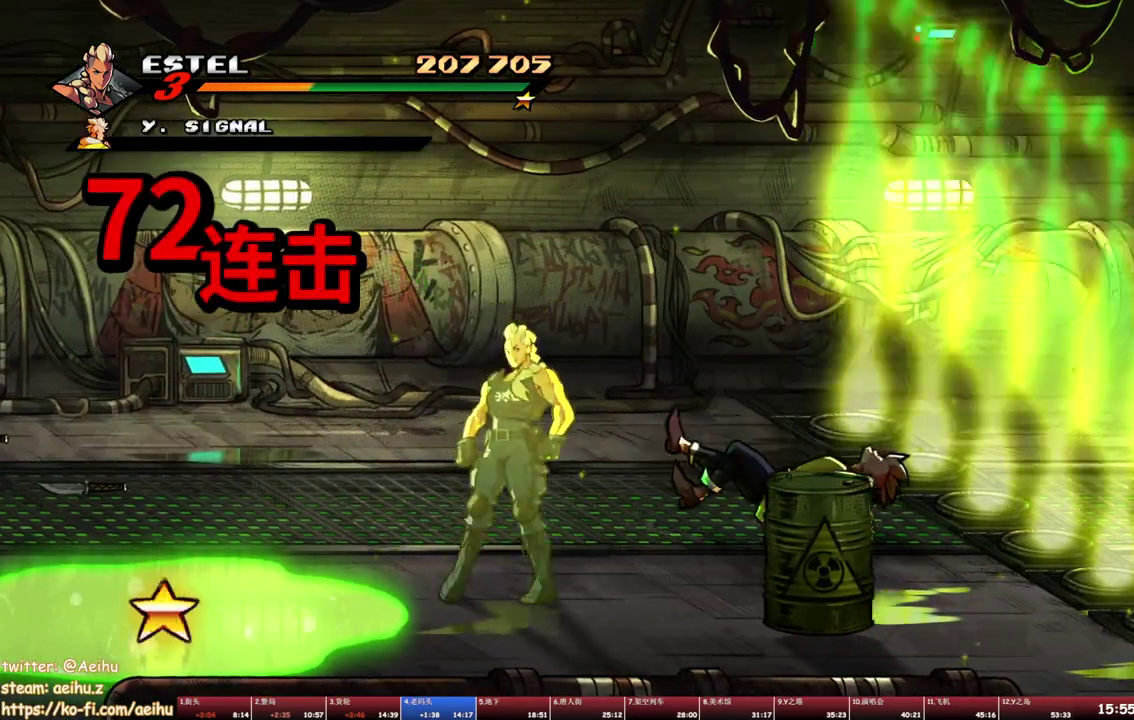
{"buttons": ["SQUARE", "DPAD_RIGHT"], "events": [[67, "DPAD_RIGHT", "up"], [100, "DPAD_LEFT", "down"], [117, "DPAD_DOWN", "up"], [267, "DPAD_LEFT", "up"], [317, "DPAD_RIGHT", "down"], [317, "DPAD_UP", "down"], [433, "DPAD_UP", "up"]]}
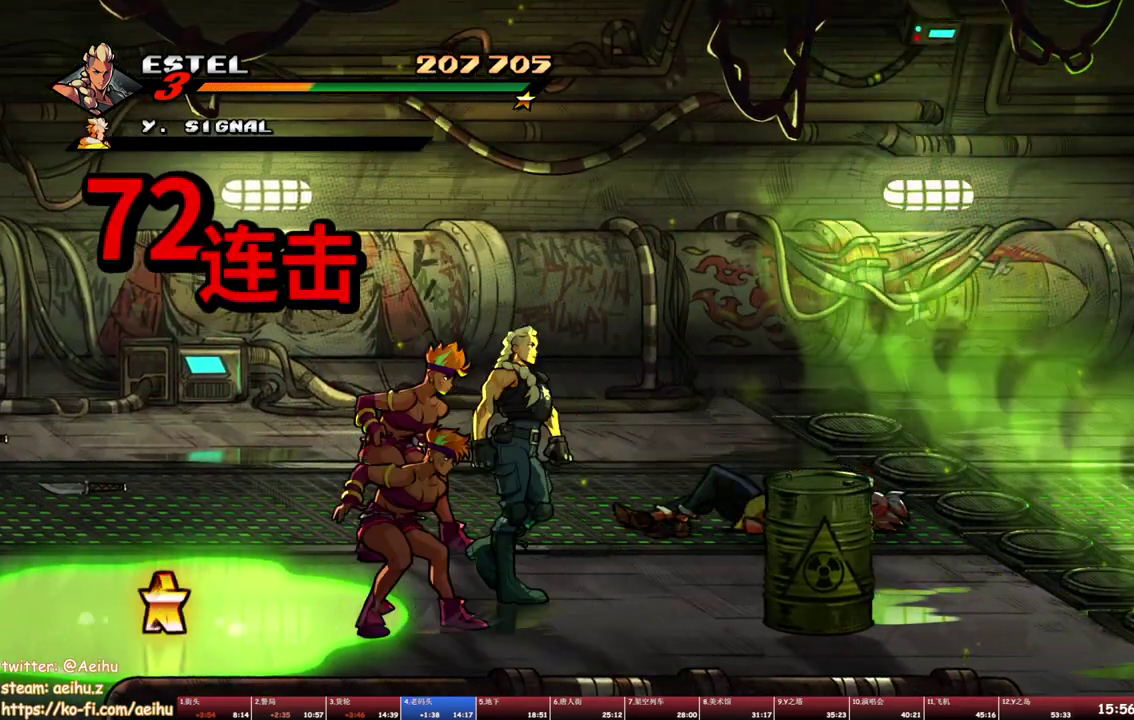
{"buttons": ["DPAD_LEFT"], "events": [[100, "DPAD_LEFT", "down"], [100, "DPAD_RIGHT", "up"], [183, "SQUARE", "up"], [250, "DPAD_UP", "down"], [267, "SQUARE", "down"], [300, "DPAD_UP", "up"], [333, "SQUARE", "up"], [350, "DPAD_LEFT", "up"], [400, "SQUARE", "down"], [467, "DPAD_LEFT", "down"], [483, "SQUARE", "up"]]}
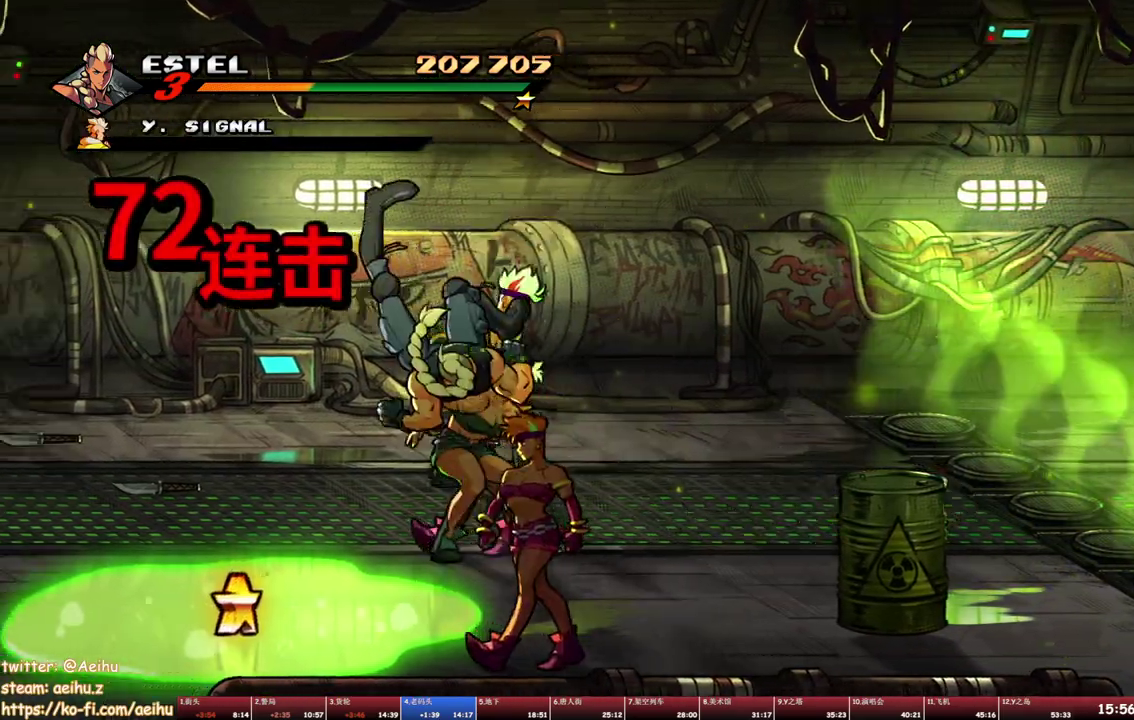
{"buttons": ["SQUARE", "DPAD_LEFT"], "events": [[33, "SQUARE", "down"], [117, "SQUARE", "up"], [167, "SQUARE", "down"], [183, "DPAD_LEFT", "up"], [233, "DPAD_LEFT", "down"], [250, "SQUARE", "up"], [300, "DPAD_LEFT", "up"], [300, "SQUARE", "down"], [350, "DPAD_LEFT", "down"]]}
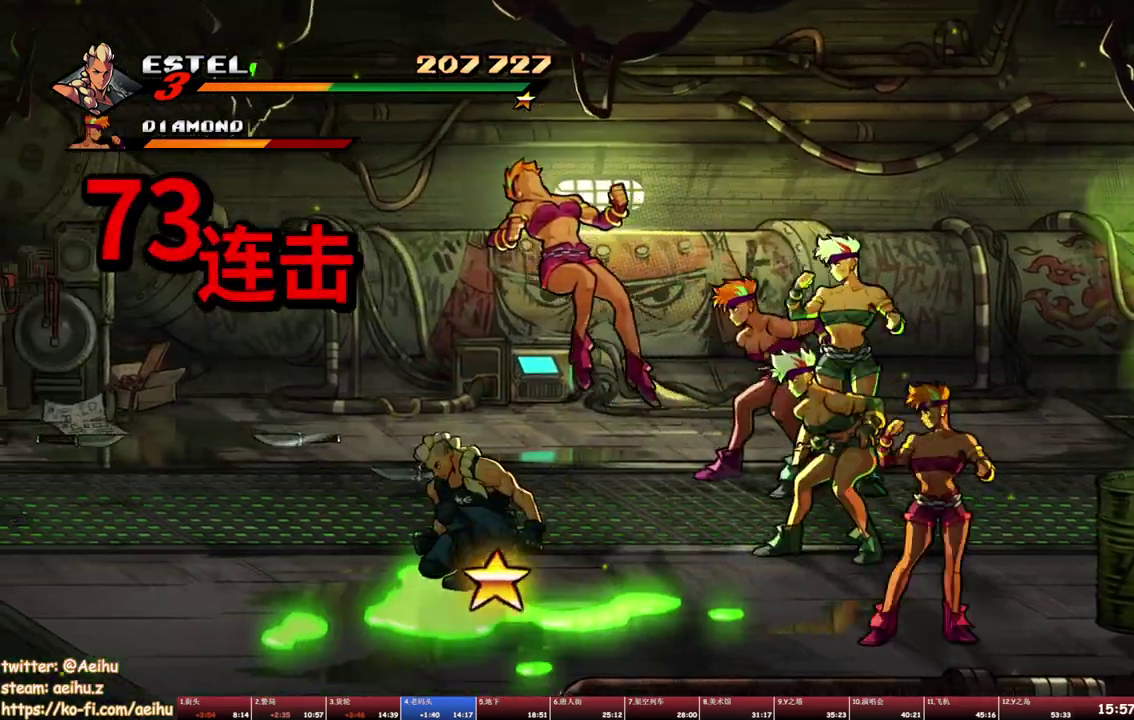
{"buttons": ["SQUARE", "DPAD_LEFT"], "events": []}
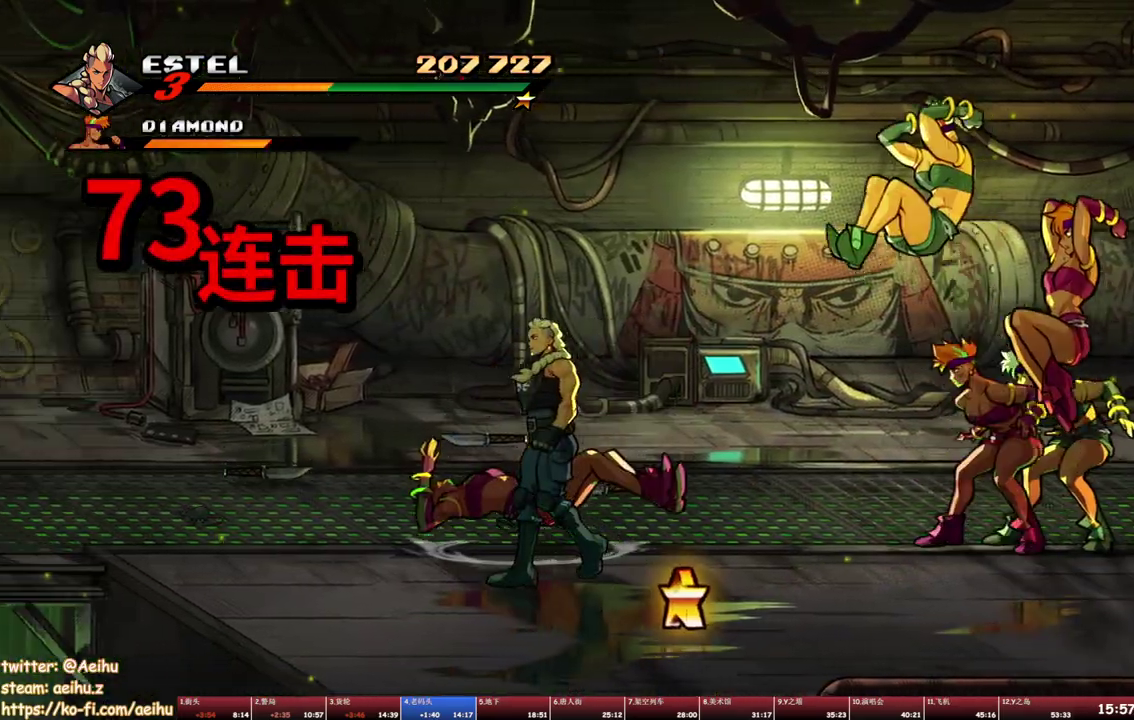
{"buttons": ["DPAD_RIGHT"], "events": [[383, "DPAD_LEFT", "up"], [400, "DPAD_RIGHT", "down"], [450, "SQUARE", "up"]]}
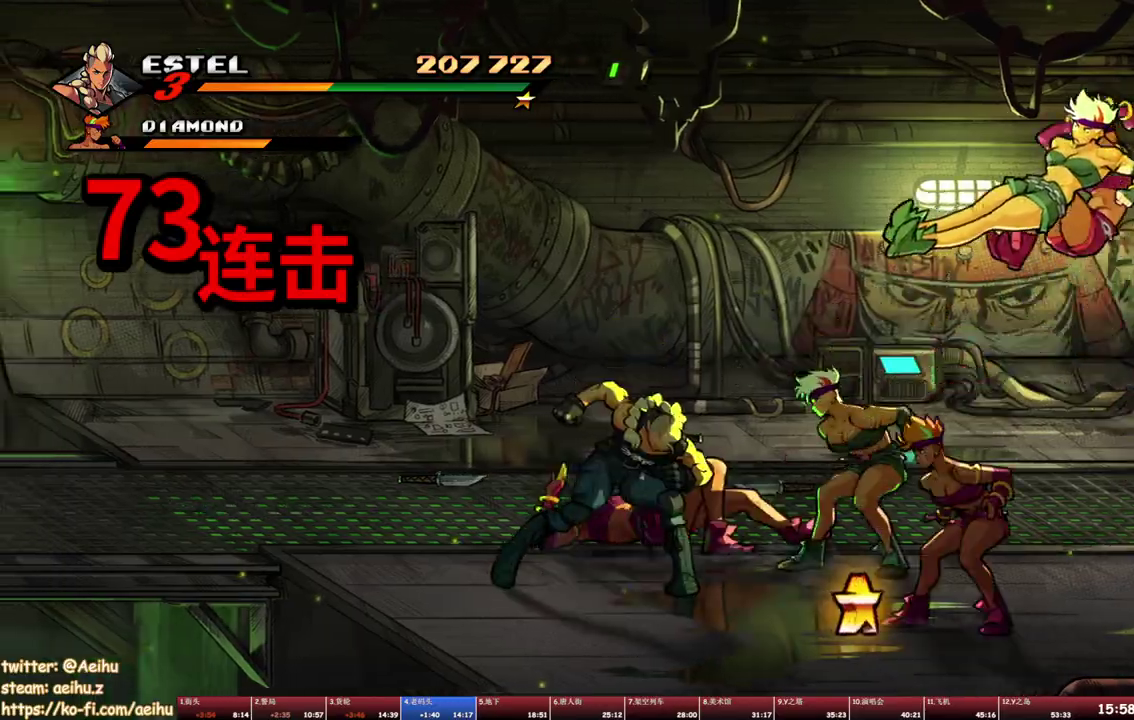
{"buttons": ["DPAD_RIGHT"], "events": [[17, "SQUARE", "down"], [83, "DPAD_RIGHT", "up"], [83, "SQUARE", "up"], [150, "DPAD_RIGHT", "down"], [150, "SQUARE", "down"], [200, "DPAD_RIGHT", "up"], [217, "SQUARE", "up"], [267, "DPAD_RIGHT", "down"], [283, "SQUARE", "down"], [317, "DPAD_RIGHT", "up"], [350, "SQUARE", "up"], [367, "DPAD_RIGHT", "down"], [417, "SQUARE", "down"], [450, "DPAD_RIGHT", "up"], [500, "DPAD_RIGHT", "down"], [500, "SQUARE", "up"]]}
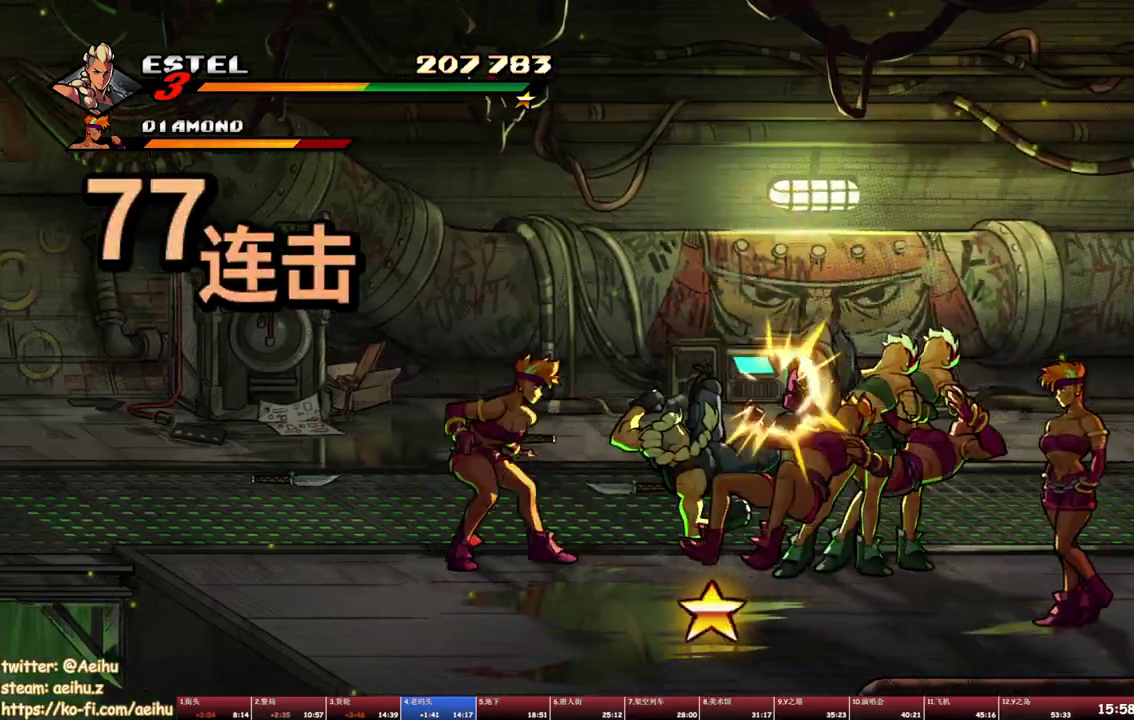
{"buttons": ["SQUARE", "DPAD_RIGHT"], "events": [[50, "SQUARE", "down"], [117, "SQUARE", "up"], [167, "DPAD_RIGHT", "up"], [183, "SQUARE", "down"], [233, "DPAD_RIGHT", "down"], [250, "SQUARE", "up"], [300, "SQUARE", "down"]]}
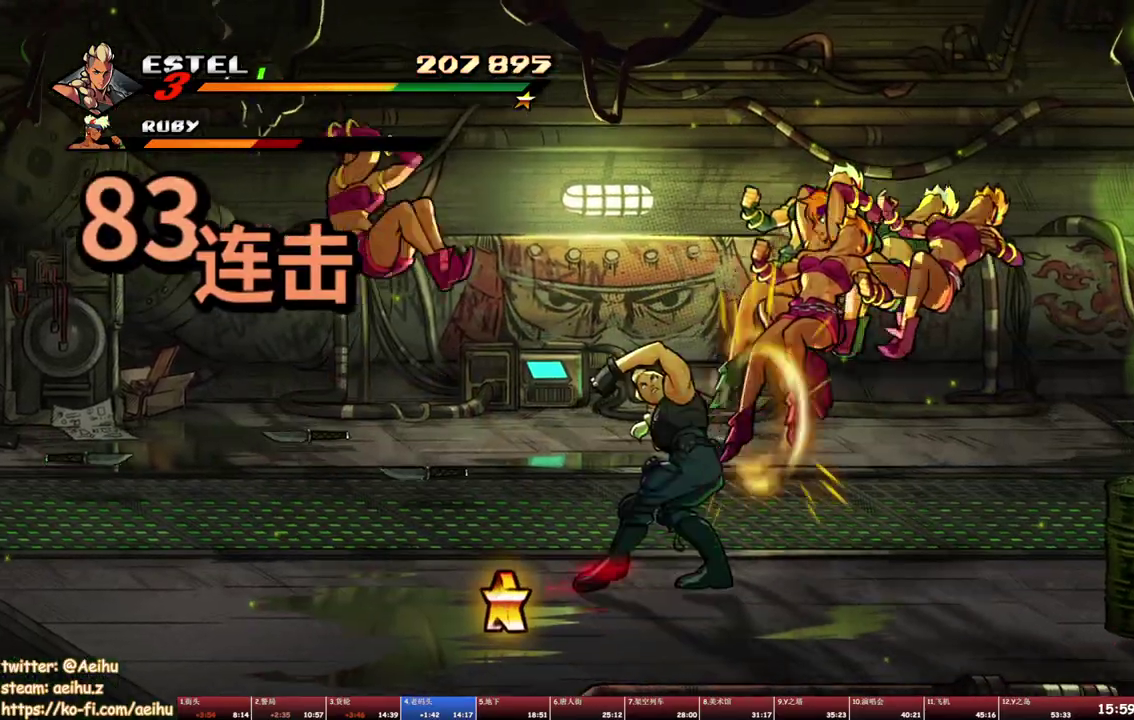
{"buttons": ["SQUARE"], "events": [[383, "DPAD_RIGHT", "up"]]}
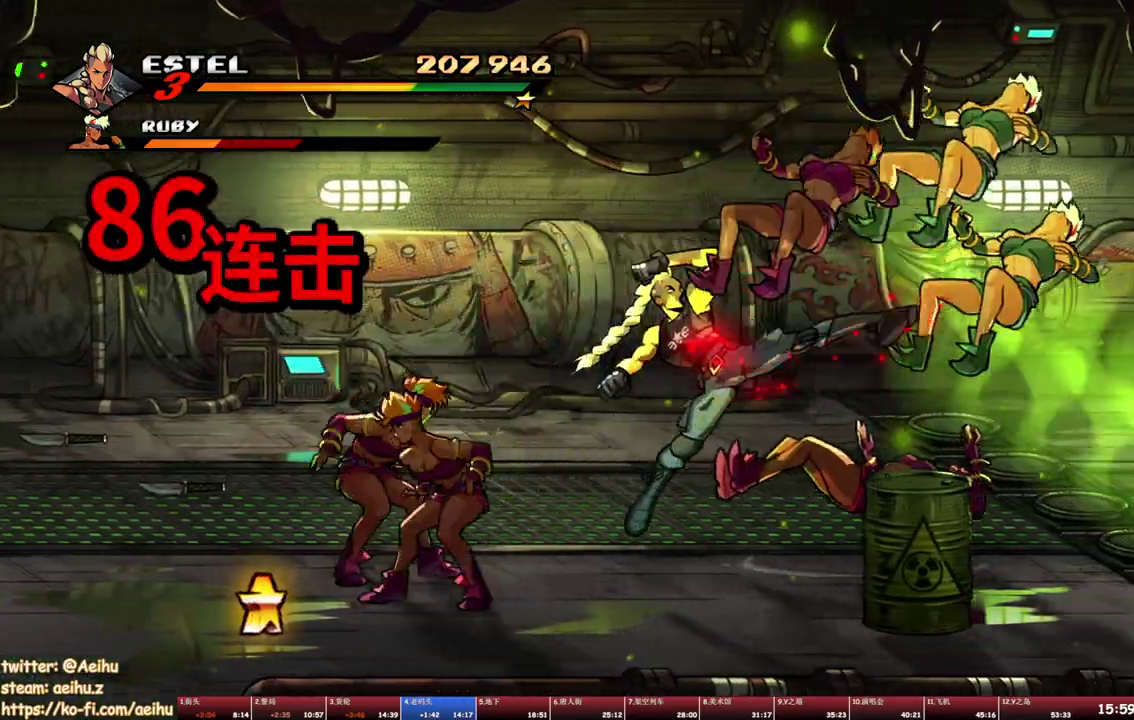
{"buttons": [], "events": [[217, "DPAD_LEFT", "down"], [300, "DPAD_UP", "down"], [317, "SQUARE", "up"], [383, "SQUARE", "down"], [450, "DPAD_UP", "up"], [467, "SQUARE", "up"], [483, "DPAD_LEFT", "up"]]}
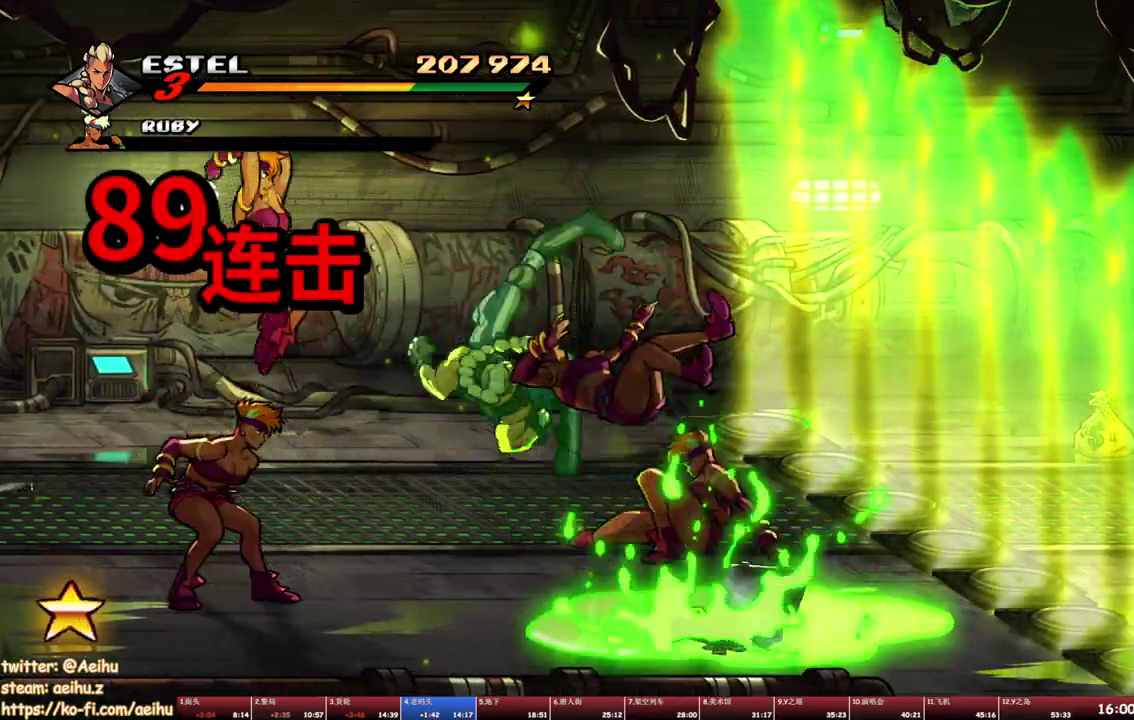
{"buttons": ["SQUARE", "DPAD_LEFT"], "events": [[33, "DPAD_LEFT", "down"], [33, "SQUARE", "down"], [100, "SQUARE", "up"], [167, "SQUARE", "down"], [250, "SQUARE", "up"], [283, "DPAD_LEFT", "up"], [300, "SQUARE", "down"], [333, "DPAD_LEFT", "down"], [383, "SQUARE", "up"], [400, "DPAD_LEFT", "up"], [433, "SQUARE", "down"], [450, "DPAD_LEFT", "down"]]}
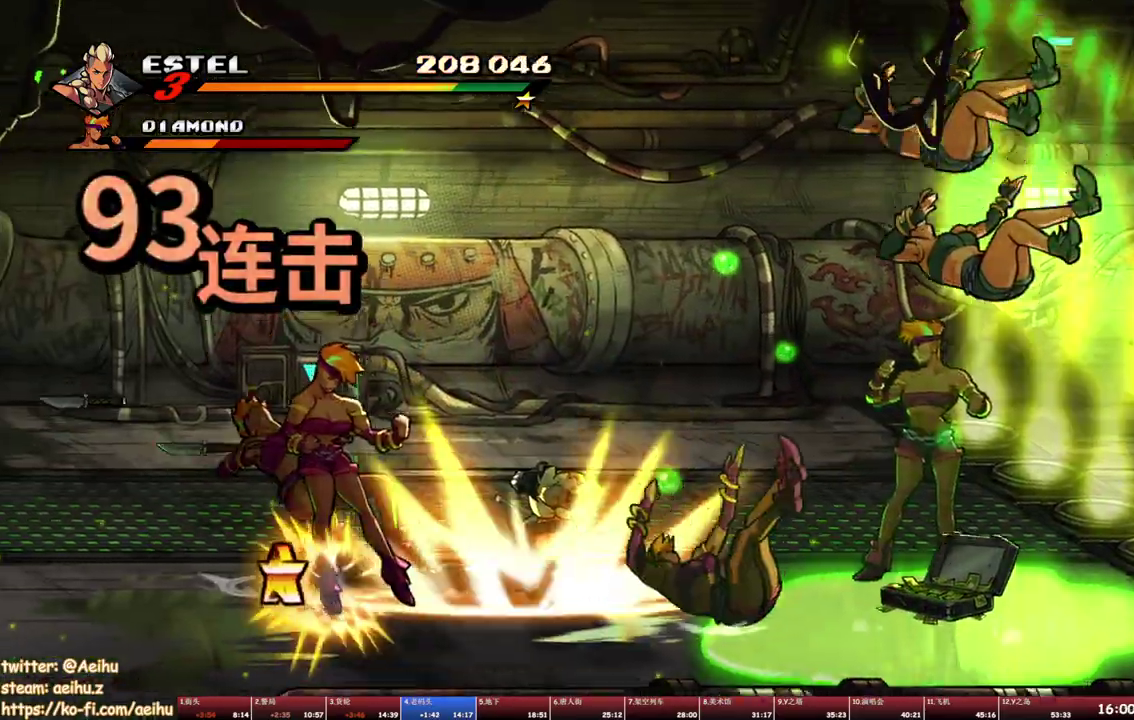
{"buttons": ["SQUARE", "DPAD_LEFT"], "events": [[17, "SQUARE", "up"], [67, "SQUARE", "down"], [283, "L1", "down"], [450, "L1", "up"]]}
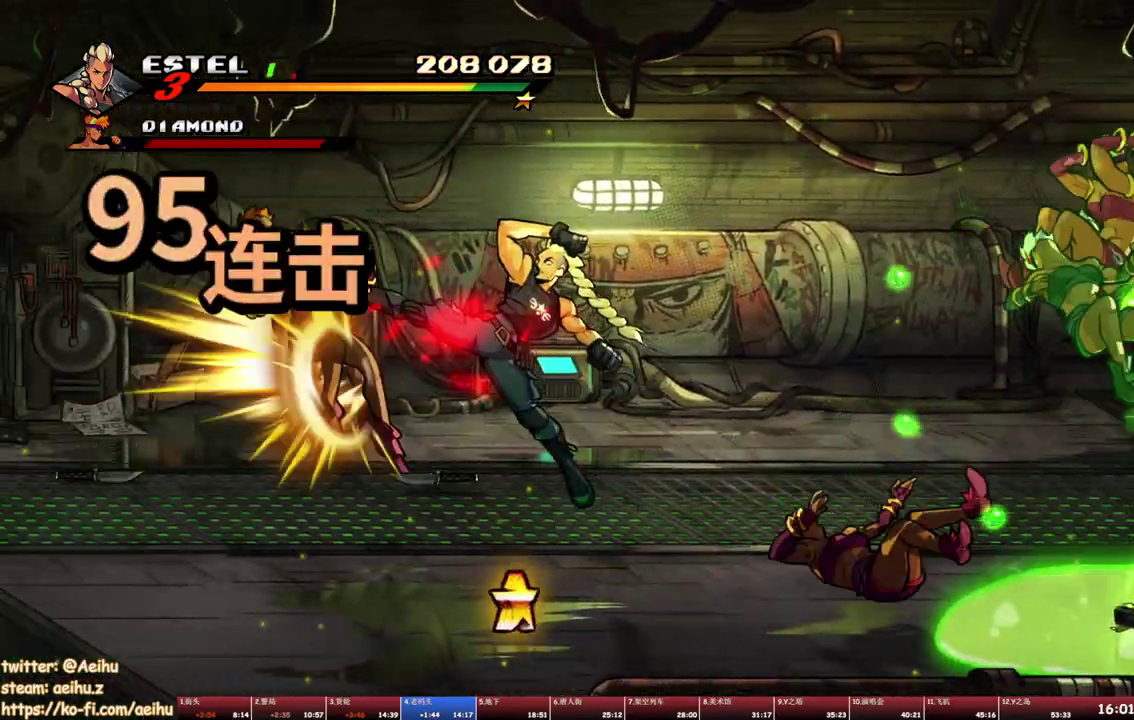
{"buttons": ["SQUARE", "DPAD_RIGHT"], "events": [[17, "DPAD_LEFT", "up"], [450, "DPAD_RIGHT", "down"]]}
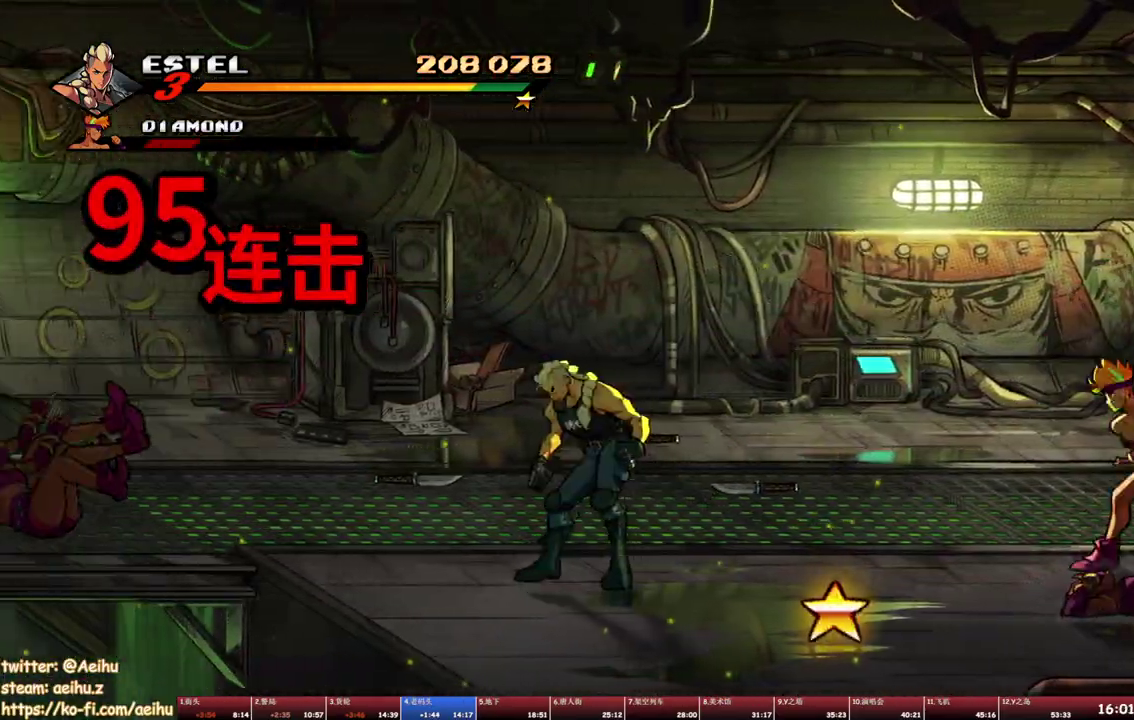
{"buttons": ["SQUARE"], "events": [[117, "DPAD_RIGHT", "up"]]}
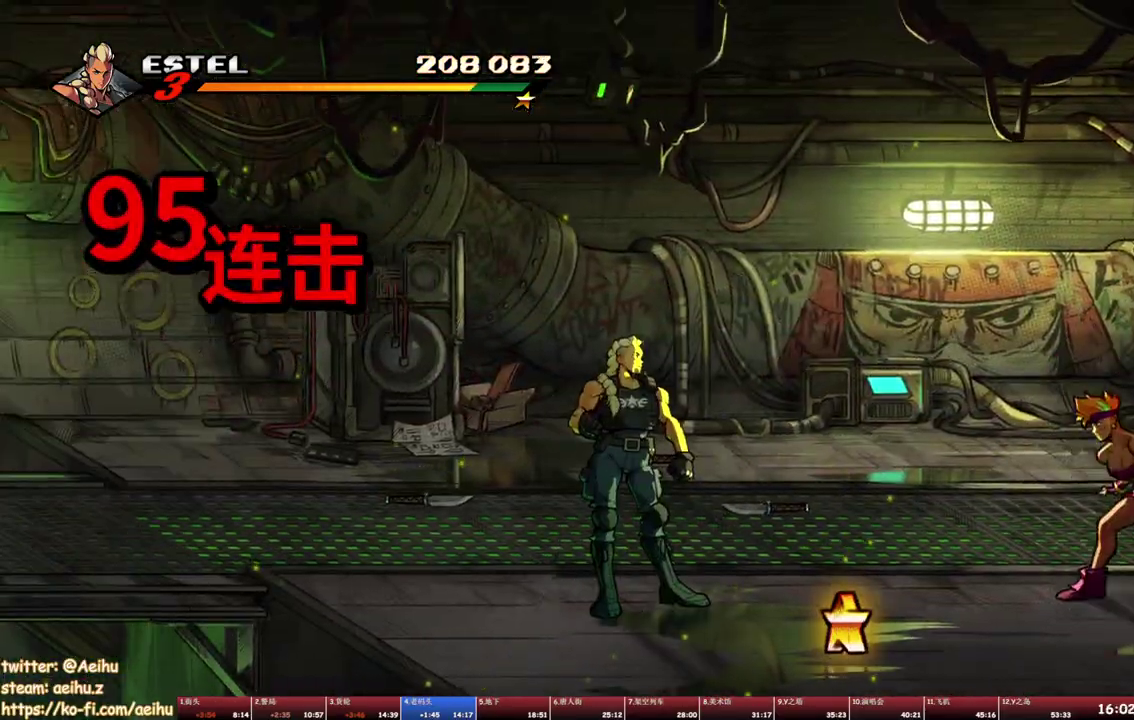
{"buttons": [], "events": [[100, "DPAD_DOWN", "down"], [100, "DPAD_RIGHT", "down"], [183, "DPAD_DOWN", "up"], [217, "DPAD_RIGHT", "up"], [267, "DPAD_RIGHT", "down"], [300, "SQUARE", "up"], [483, "DPAD_RIGHT", "up"]]}
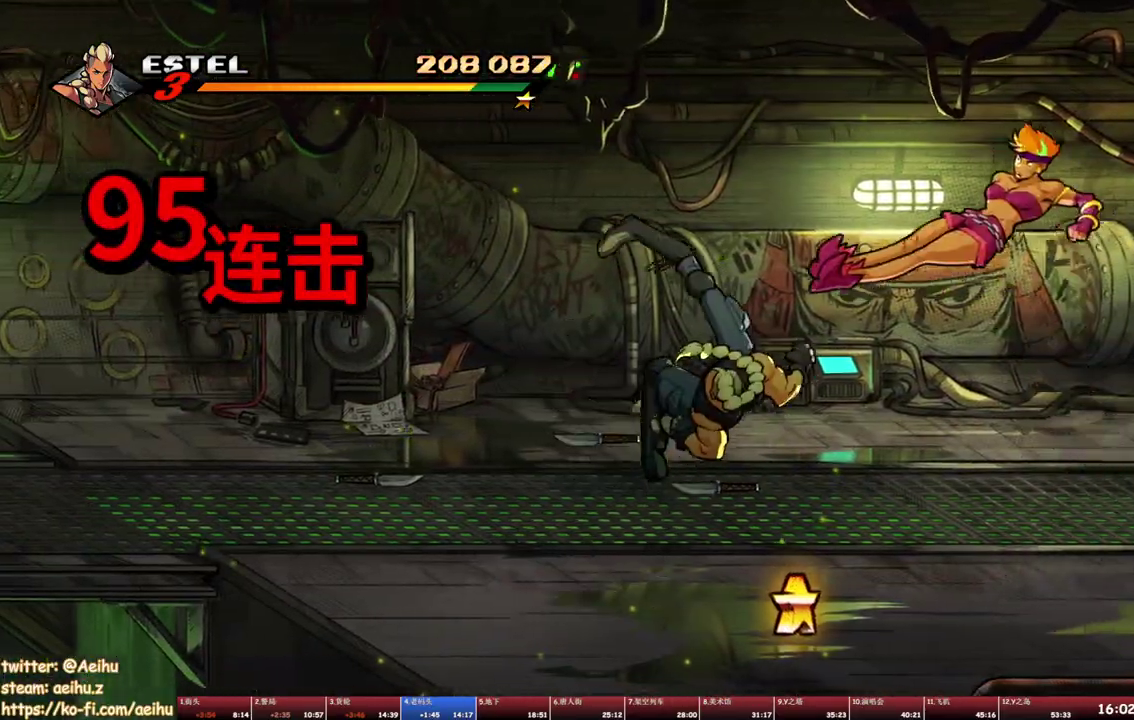
{"buttons": ["DPAD_LEFT"], "events": [[500, "DPAD_LEFT", "down"]]}
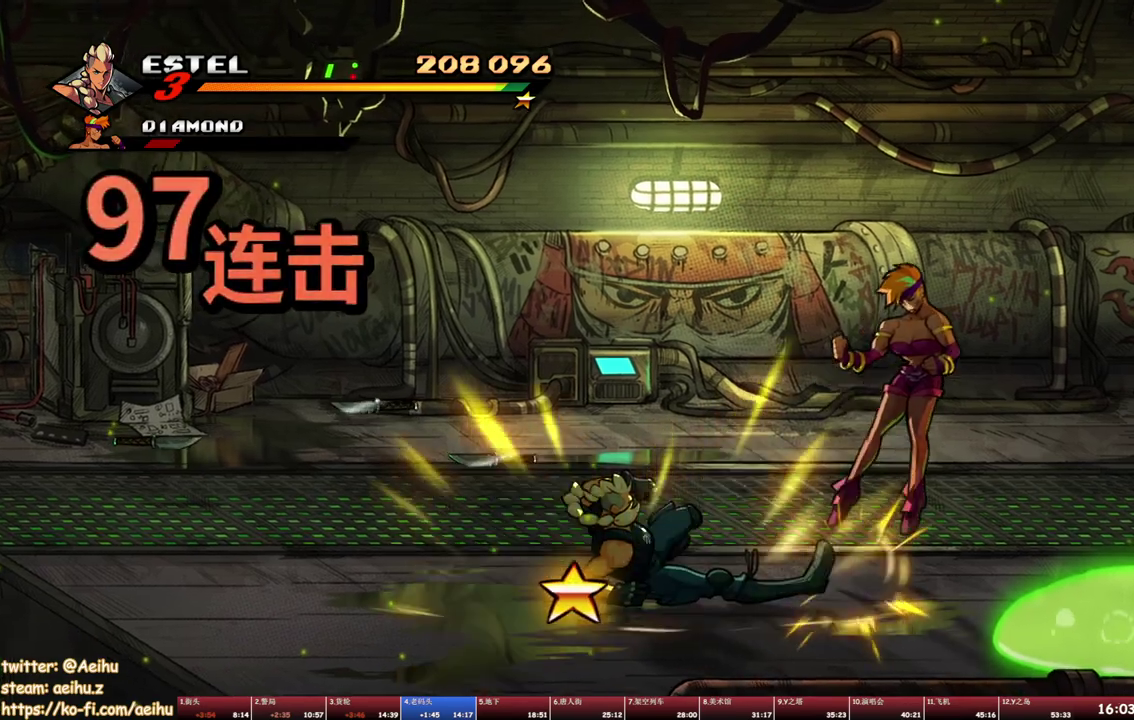
{"buttons": ["DPAD_LEFT"], "events": [[133, "DPAD_DOWN", "down"], [383, "DPAD_DOWN", "up"]]}
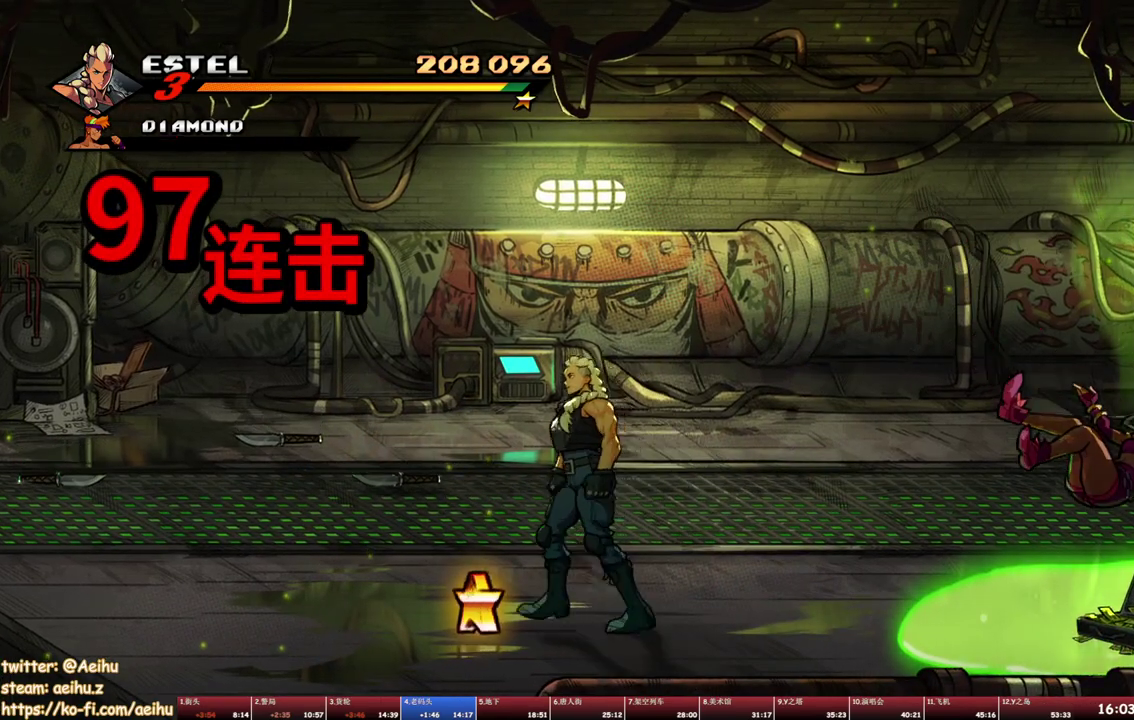
{"buttons": ["CROSS", "DPAD_RIGHT"], "events": [[217, "CIRCLE", "down"], [250, "DPAD_DOWN", "down"], [300, "DPAD_LEFT", "up"], [333, "DPAD_RIGHT", "down"], [350, "DPAD_DOWN", "up"], [367, "CIRCLE", "up"], [483, "CROSS", "down"]]}
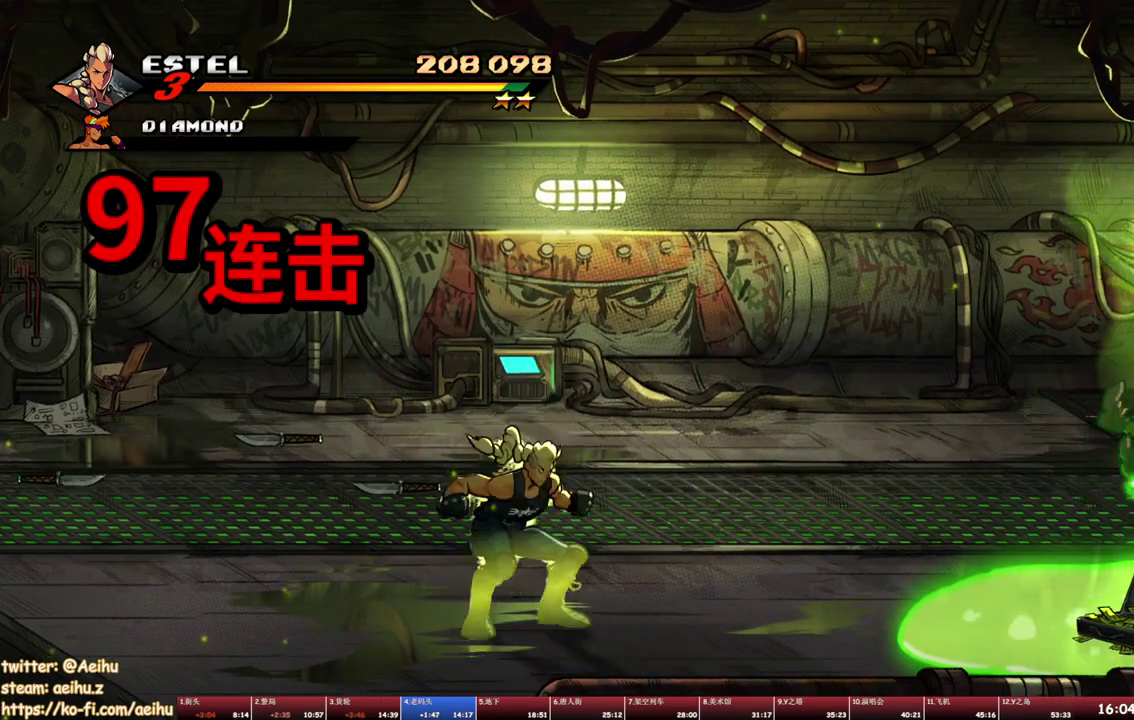
{"buttons": [], "events": [[67, "CROSS", "up"], [150, "SQUARE", "down"], [383, "DPAD_RIGHT", "up"], [450, "SQUARE", "up"]]}
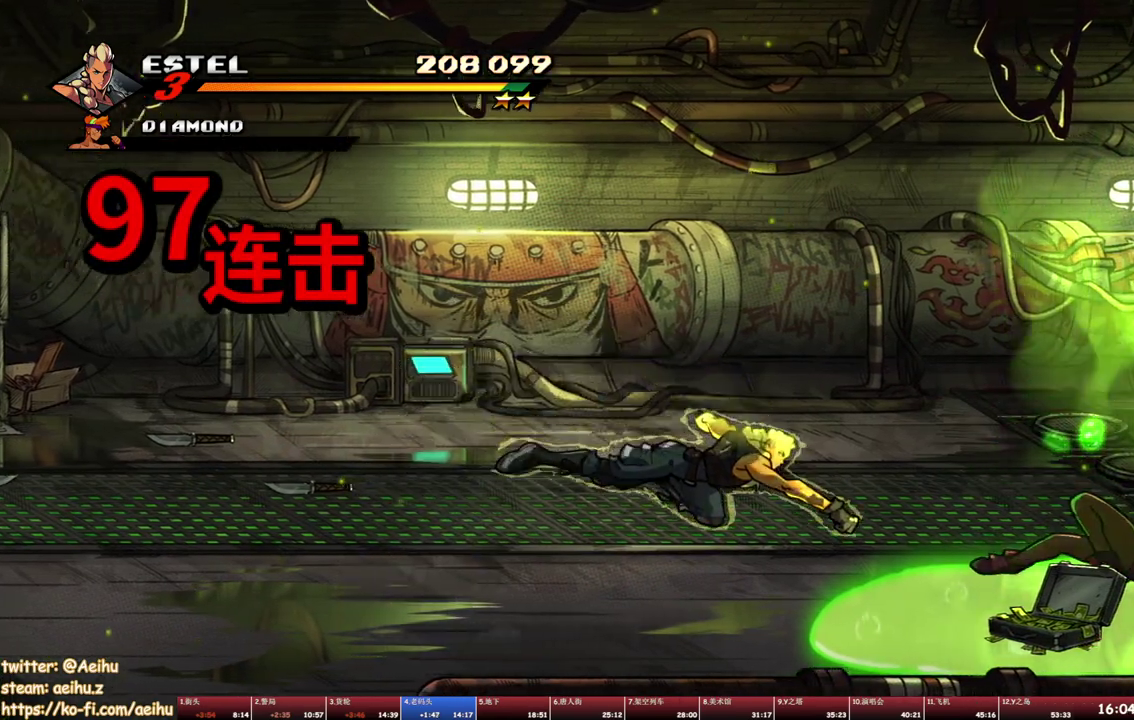
{"buttons": ["TRIANGLE", "DPAD_RIGHT"], "events": [[183, "DPAD_RIGHT", "down"], [483, "TRIANGLE", "down"]]}
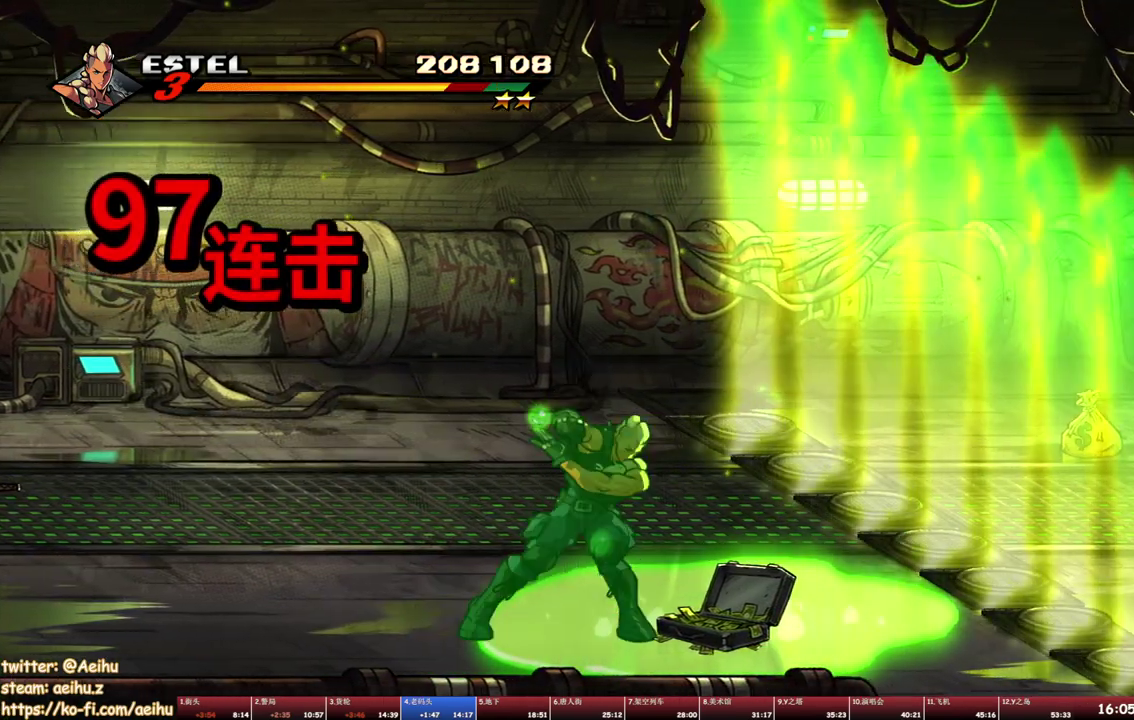
{"buttons": ["DPAD_DOWN", "DPAD_LEFT"], "events": [[67, "TRIANGLE", "up"], [133, "DPAD_RIGHT", "up"], [400, "DPAD_LEFT", "down"], [467, "DPAD_DOWN", "down"]]}
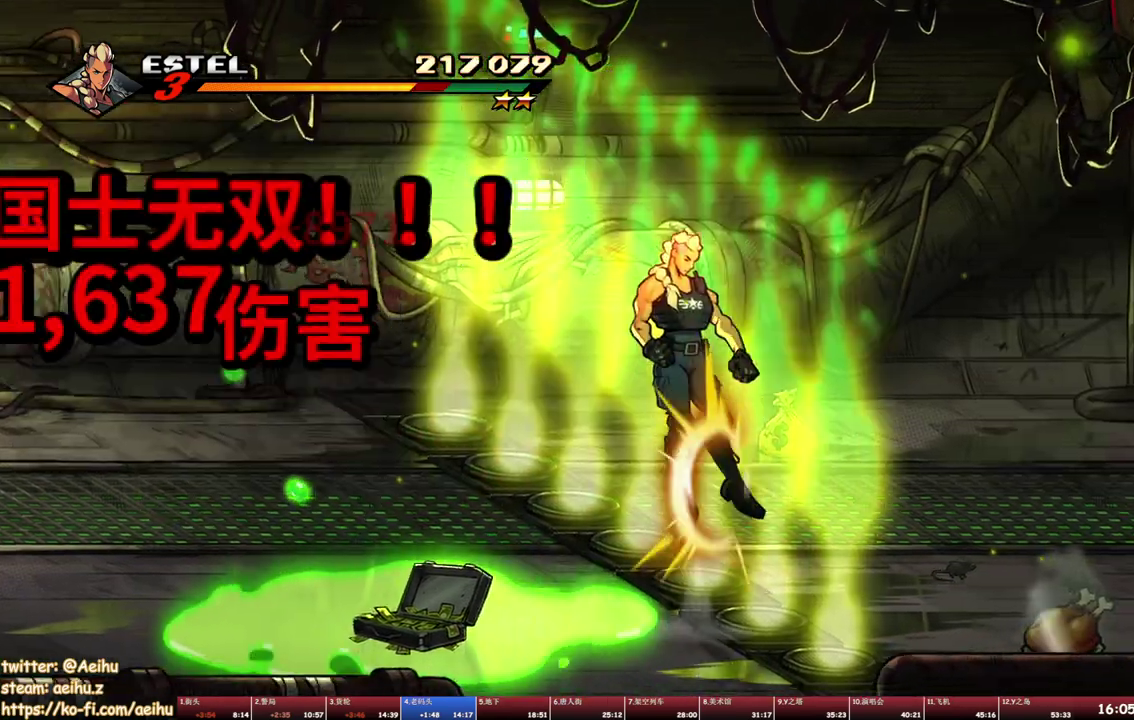
{"buttons": ["DPAD_RIGHT"], "events": [[150, "DPAD_DOWN", "up"], [150, "DPAD_LEFT", "up"], [250, "DPAD_RIGHT", "down"]]}
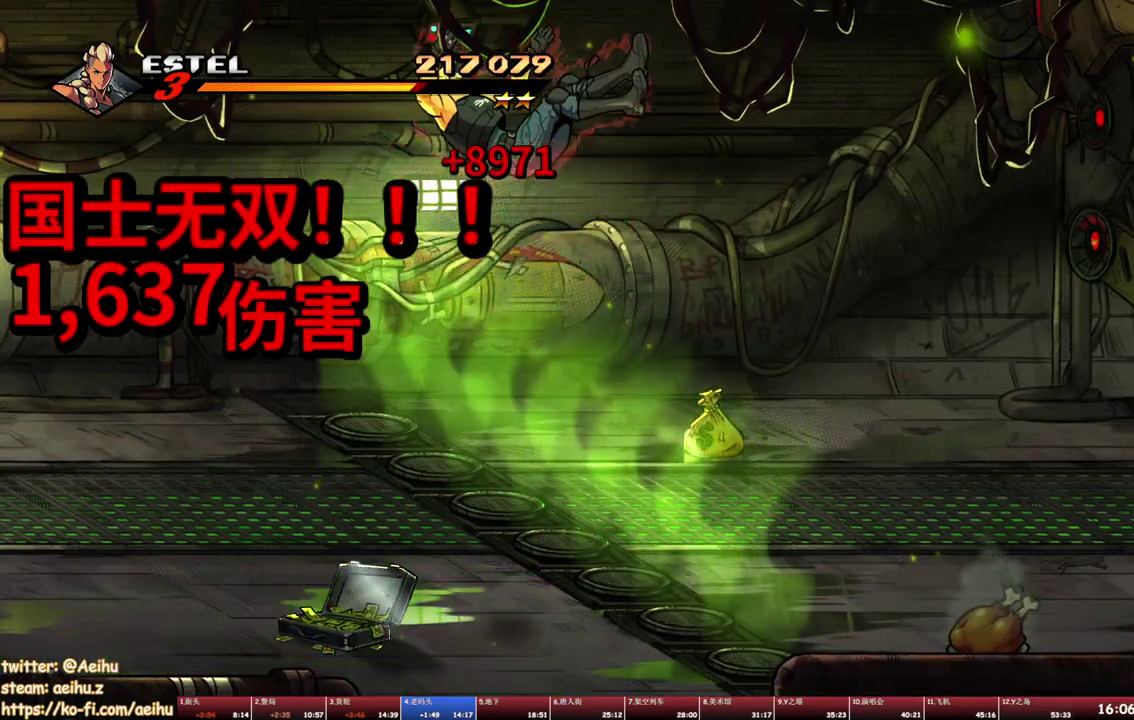
{"buttons": ["DPAD_RIGHT"], "events": [[150, "CROSS", "down"], [250, "CROSS", "up"], [383, "CROSS", "down"], [467, "CROSS", "up"]]}
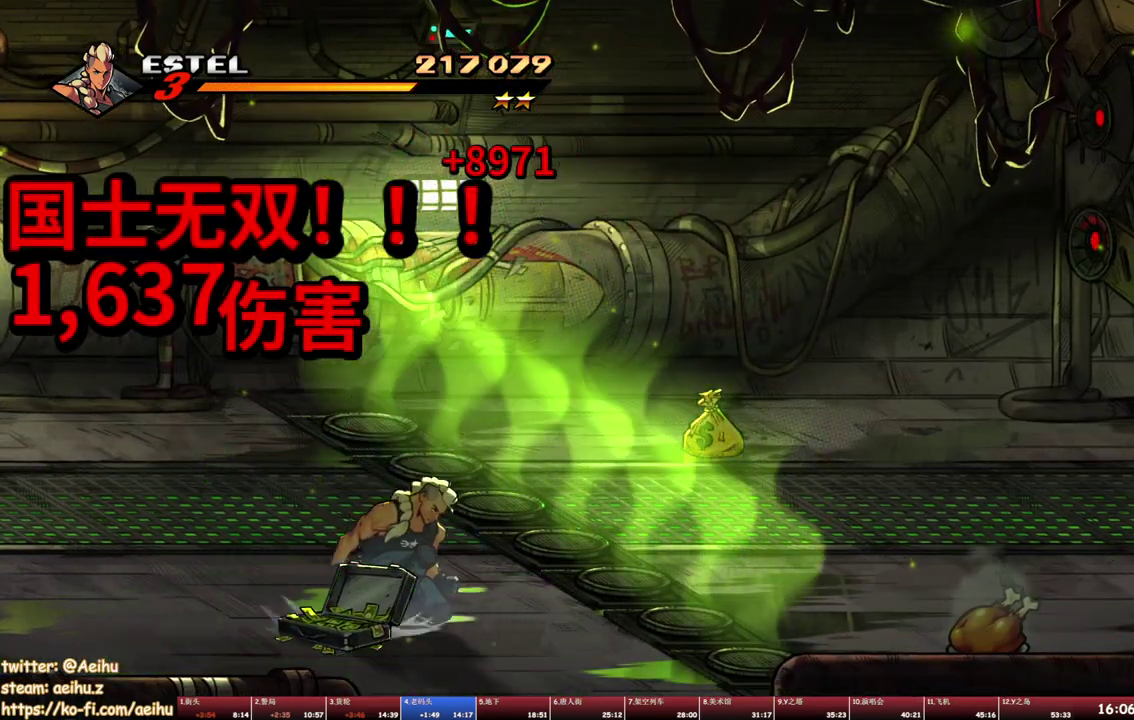
{"buttons": ["DPAD_RIGHT"], "events": [[67, "TRIANGLE", "down"], [167, "TRIANGLE", "up"], [217, "TRIANGLE", "down"], [483, "TRIANGLE", "up"]]}
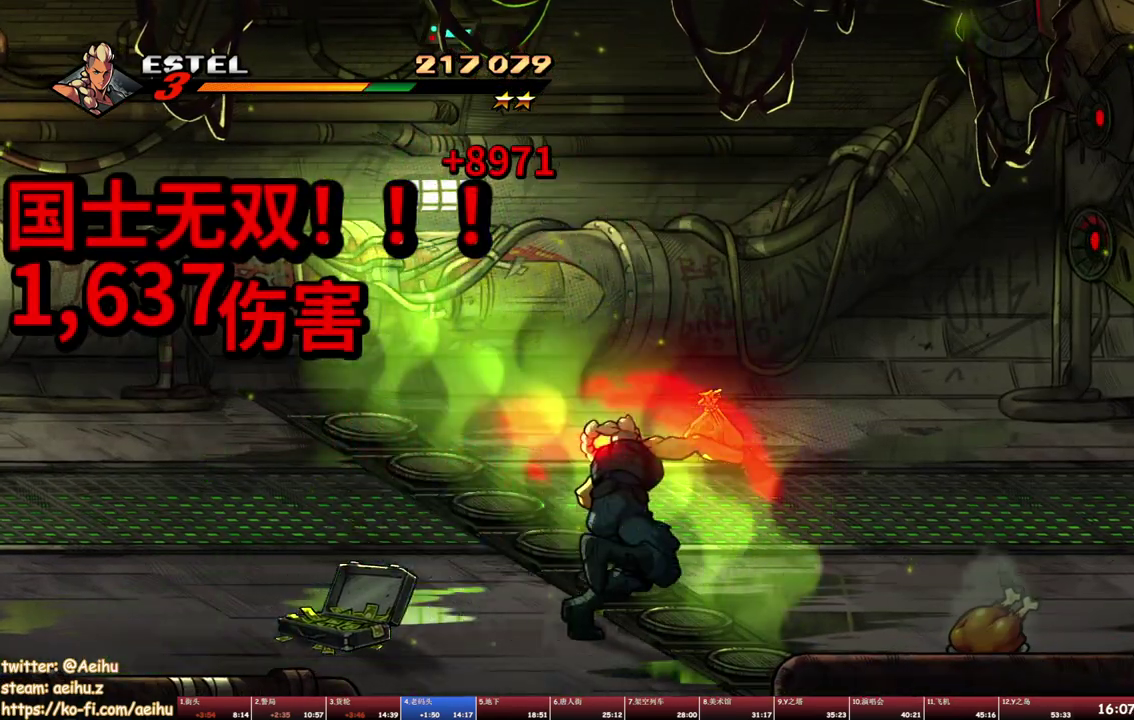
{"buttons": ["DPAD_RIGHT"], "events": []}
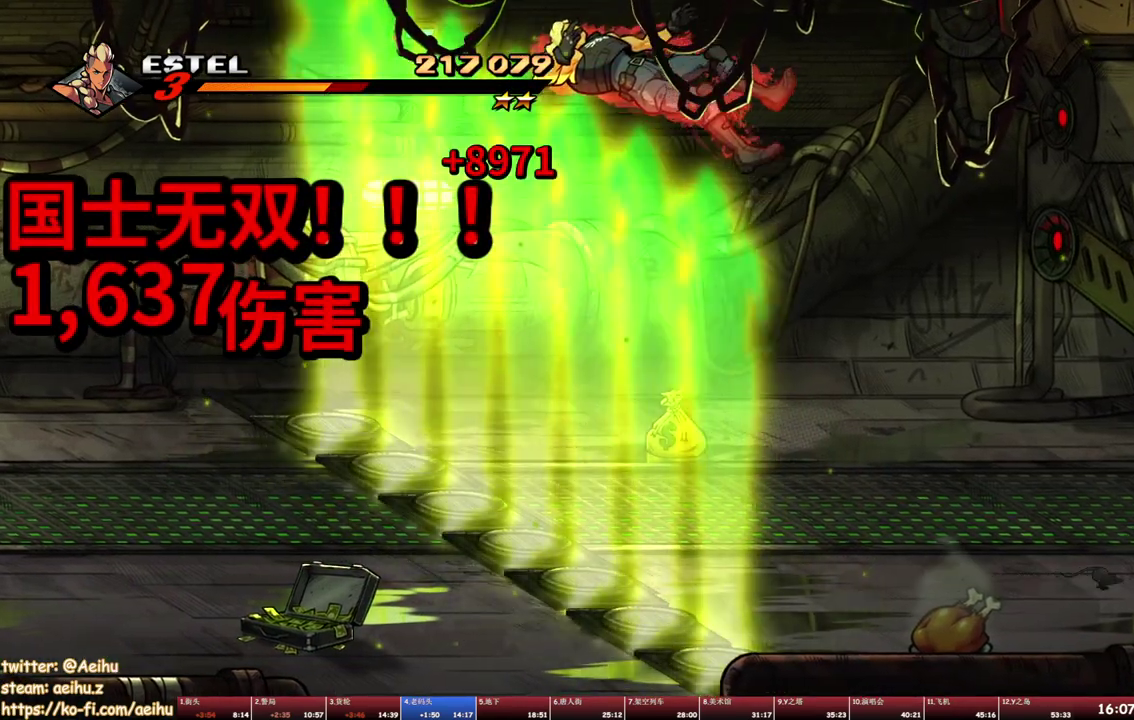
{"buttons": ["CROSS", "DPAD_RIGHT"], "events": [[450, "CROSS", "down"]]}
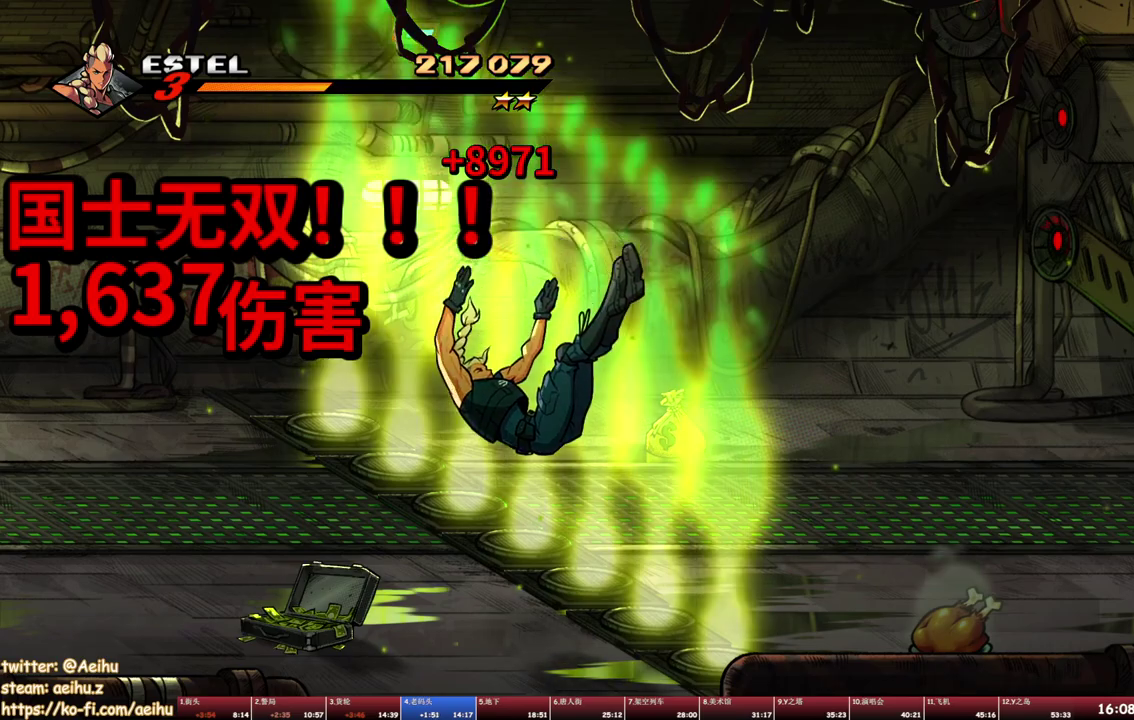
{"buttons": ["TRIANGLE", "DPAD_RIGHT"], "events": [[83, "CROSS", "up"], [283, "TRIANGLE", "down"], [367, "TRIANGLE", "up"], [433, "TRIANGLE", "down"]]}
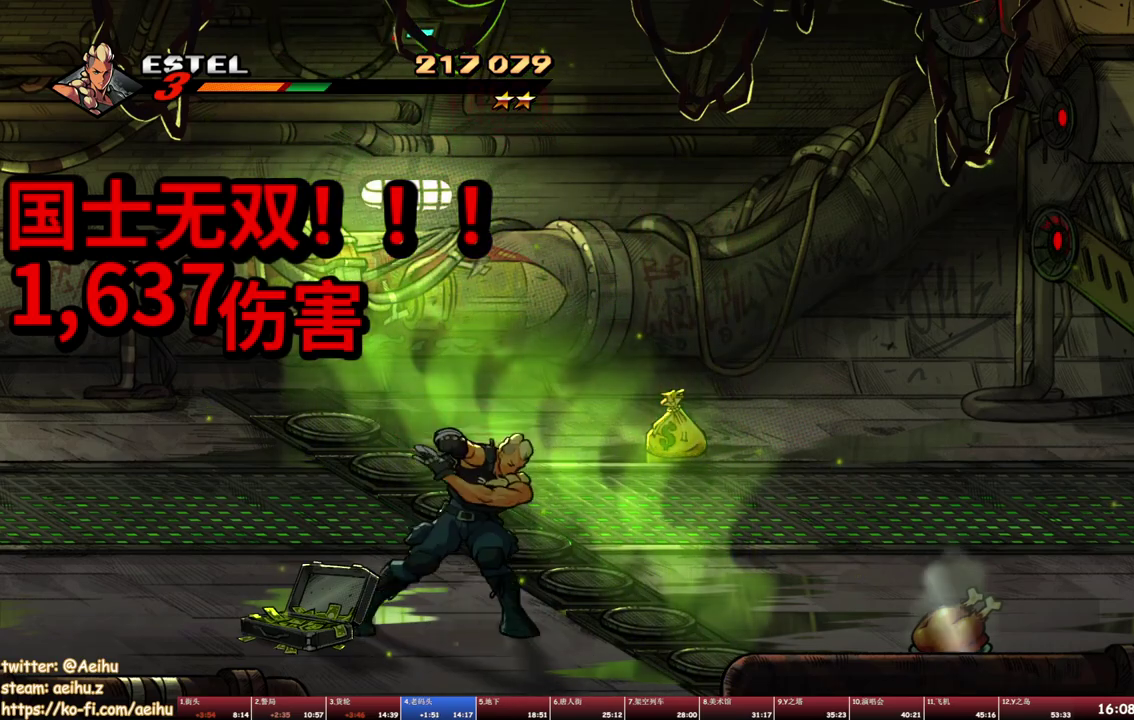
{"buttons": ["DPAD_DOWN", "DPAD_RIGHT"], "events": [[183, "TRIANGLE", "up"], [400, "DPAD_DOWN", "down"]]}